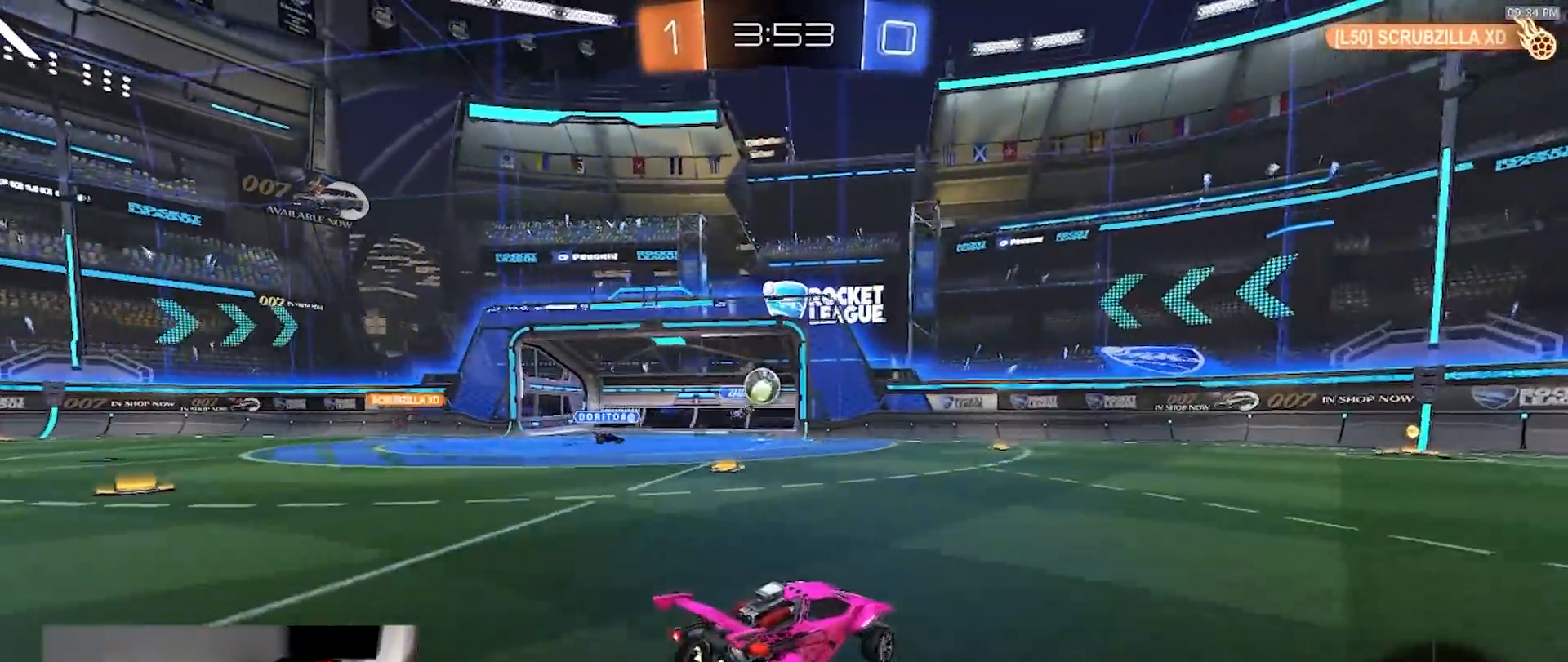
Gameplay with a controller (PlayStation layout); each line is a JSON object with the inputs held at the frame after it (dt_ms = milliseconds from this image to that frame). "events" lists button and stick changes between this image and that frame as [ms after this image, input, new state], when the widget could be followed in between. Not read: R3 TOUCHPAD.
{"dt_ms": 500, "buttons": ["R2"], "left_stick": "center", "right_stick": "center", "events": [[117, "left_stick", "right"], [167, "R1", "down"], [233, "left_stick", "center"], [333, "TRIANGLE", "down"], [483, "TRIANGLE", "up"], [500, "R1", "up"]]}
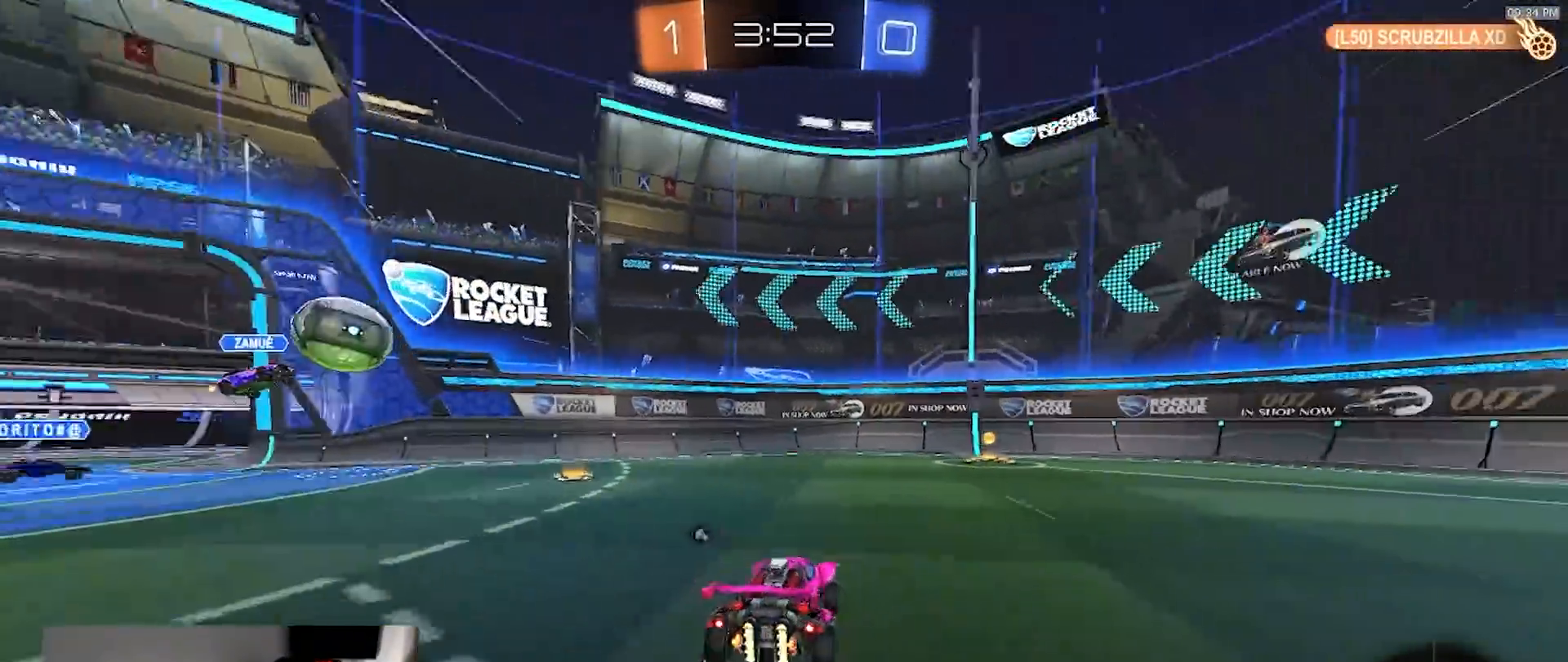
{"dt_ms": 500, "buttons": ["L1", "R2"], "left_stick": "right", "right_stick": "center", "events": [[50, "left_stick", "right"], [67, "TRIANGLE", "down"], [167, "TRIANGLE", "up"], [300, "R1", "down"], [317, "left_stick", "center"], [383, "left_stick", "right"], [417, "L1", "down"], [433, "R1", "up"]]}
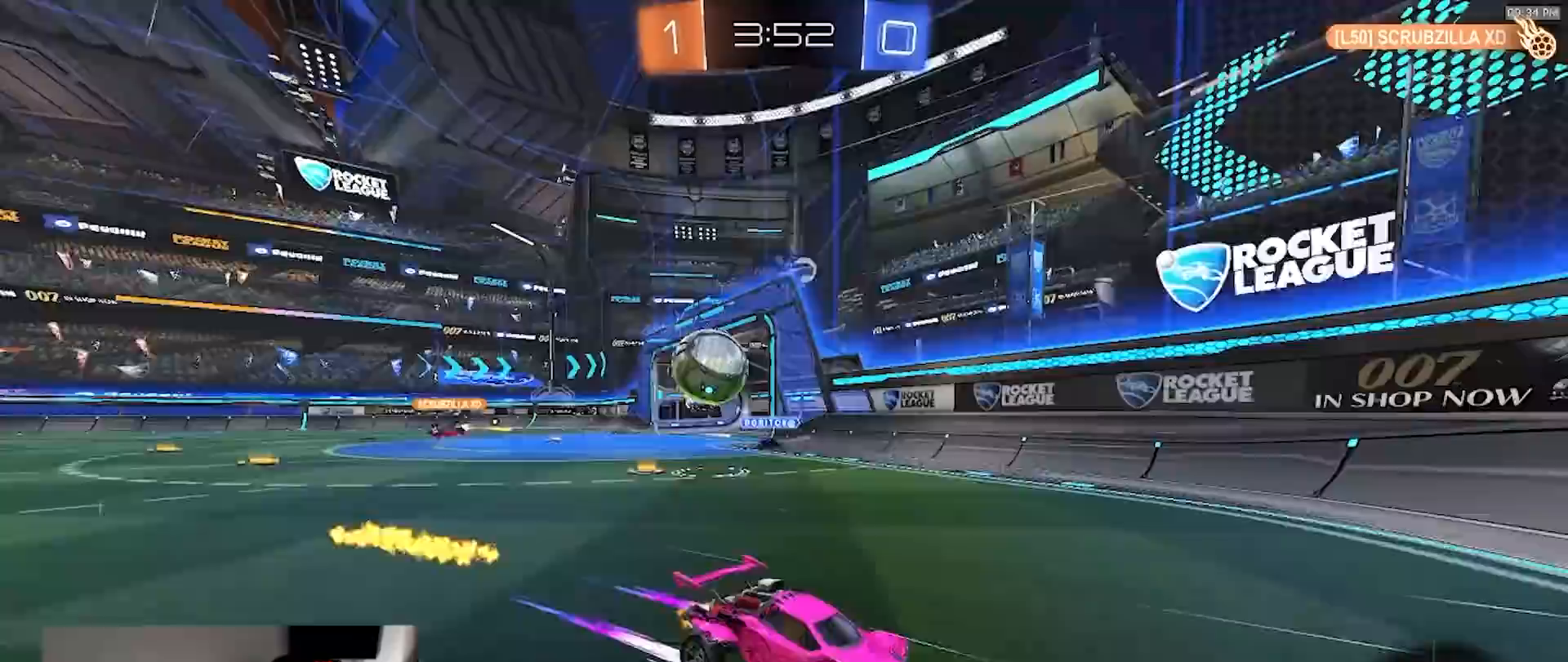
{"dt_ms": 500, "buttons": ["R2"], "left_stick": "right", "right_stick": "center", "events": [[17, "L1", "up"]]}
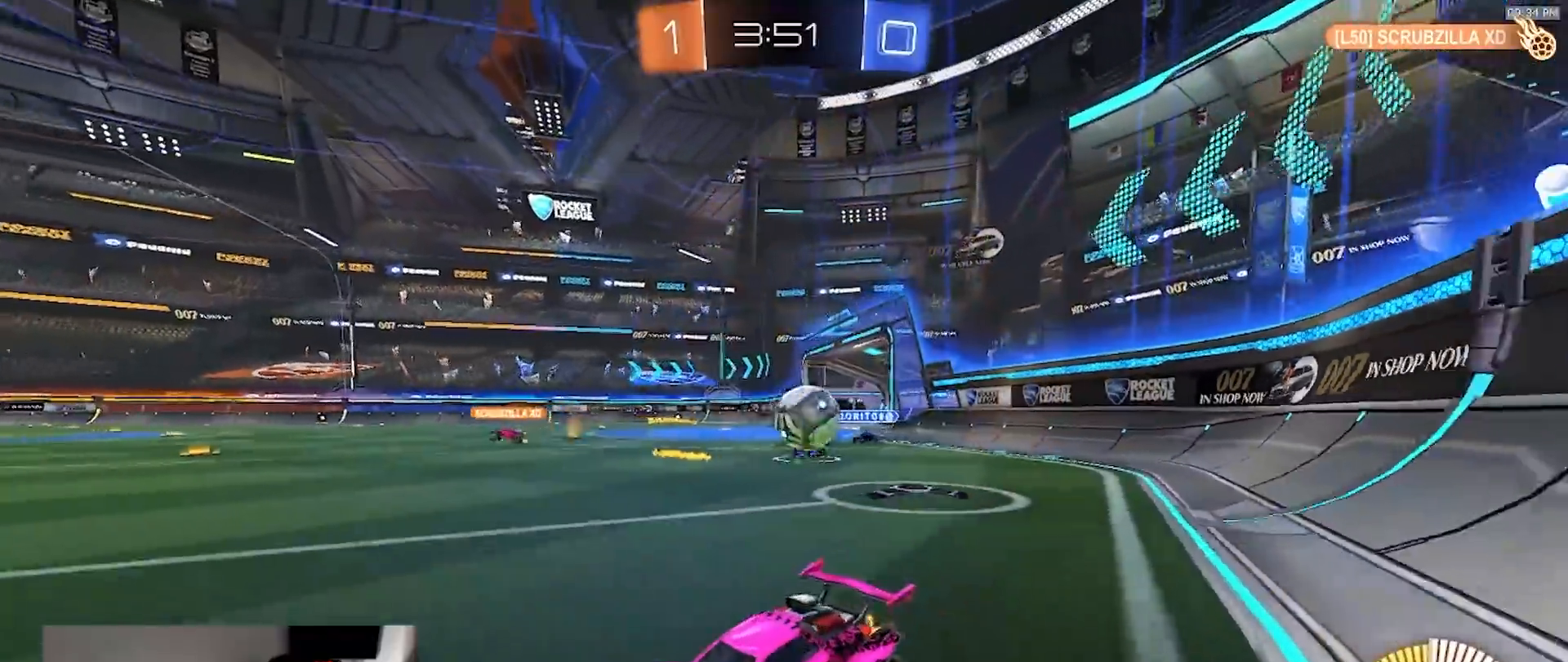
{"dt_ms": 1000, "buttons": ["R2"], "left_stick": "center", "right_stick": "center"}
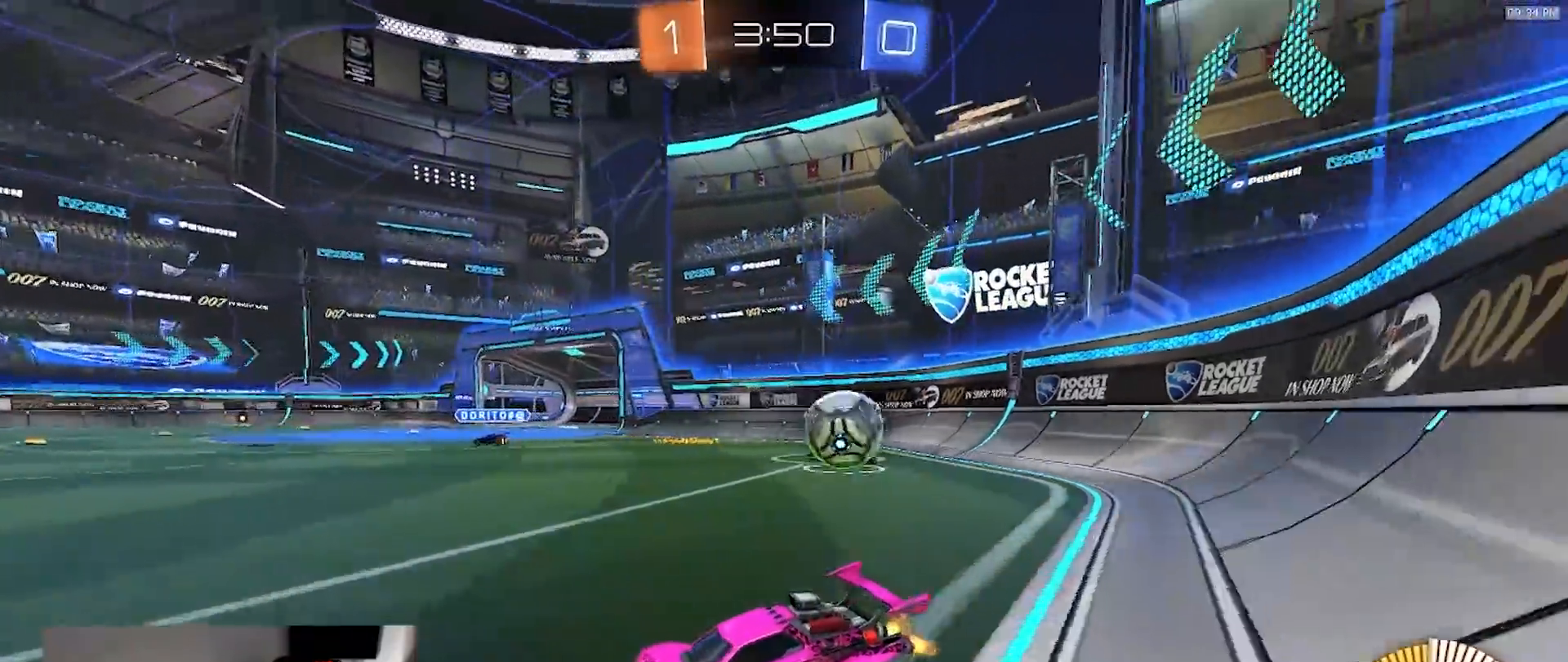
{"dt_ms": 500, "buttons": ["R2"], "left_stick": "left", "right_stick": "center", "events": [[17, "left_stick", "left"], [283, "L1", "down"], [450, "L1", "up"]]}
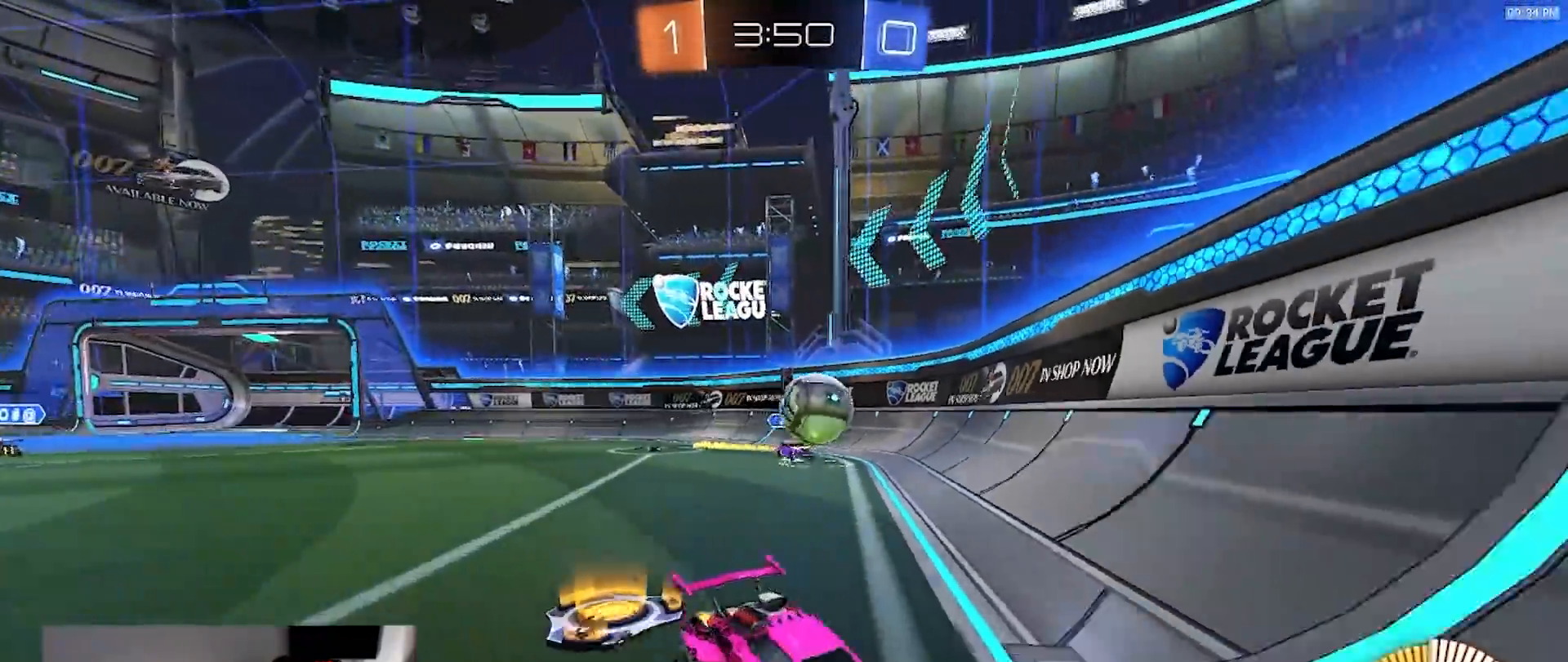
{"dt_ms": 500, "buttons": ["R2"], "left_stick": "right", "right_stick": "center", "events": [[267, "left_stick", "right"]]}
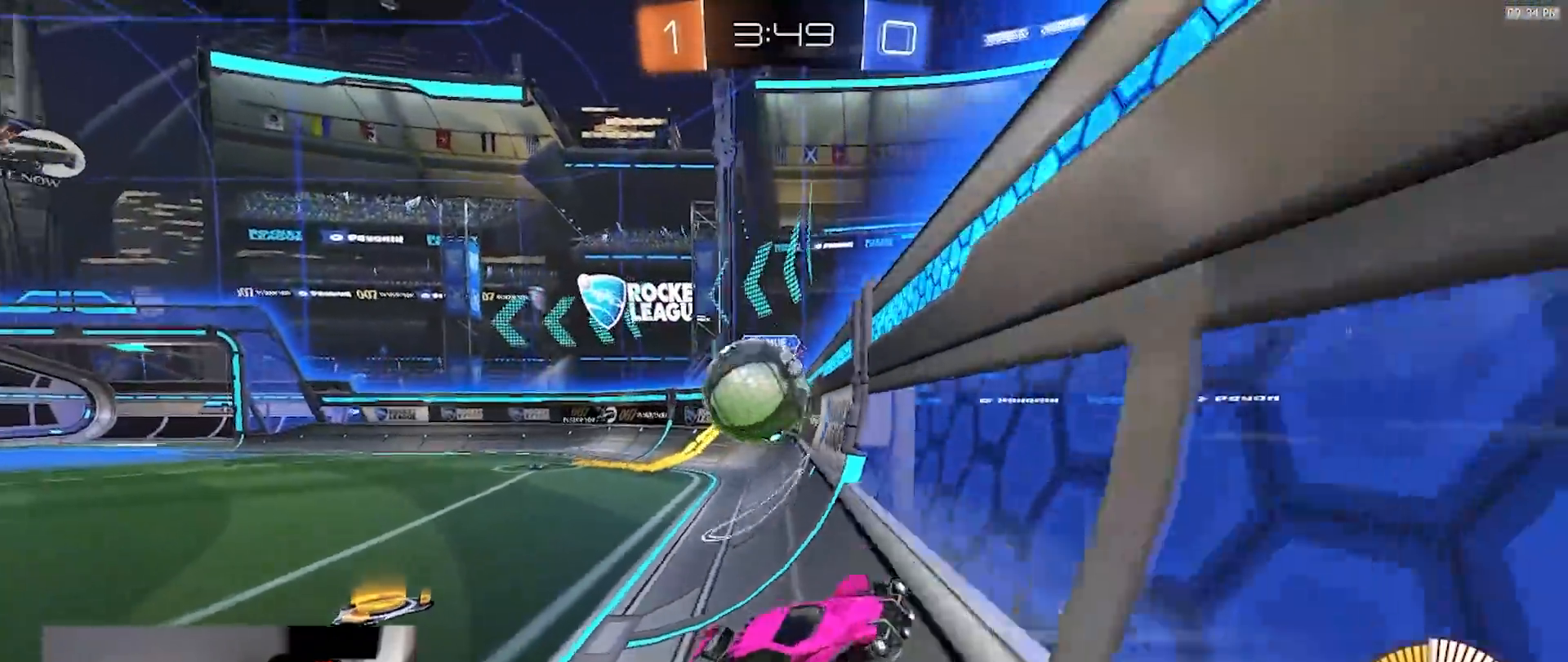
{"dt_ms": 500, "buttons": ["R1", "R2"], "left_stick": "right", "right_stick": "center", "events": [[33, "L1", "down"], [83, "L1", "up"], [250, "R1", "down"]]}
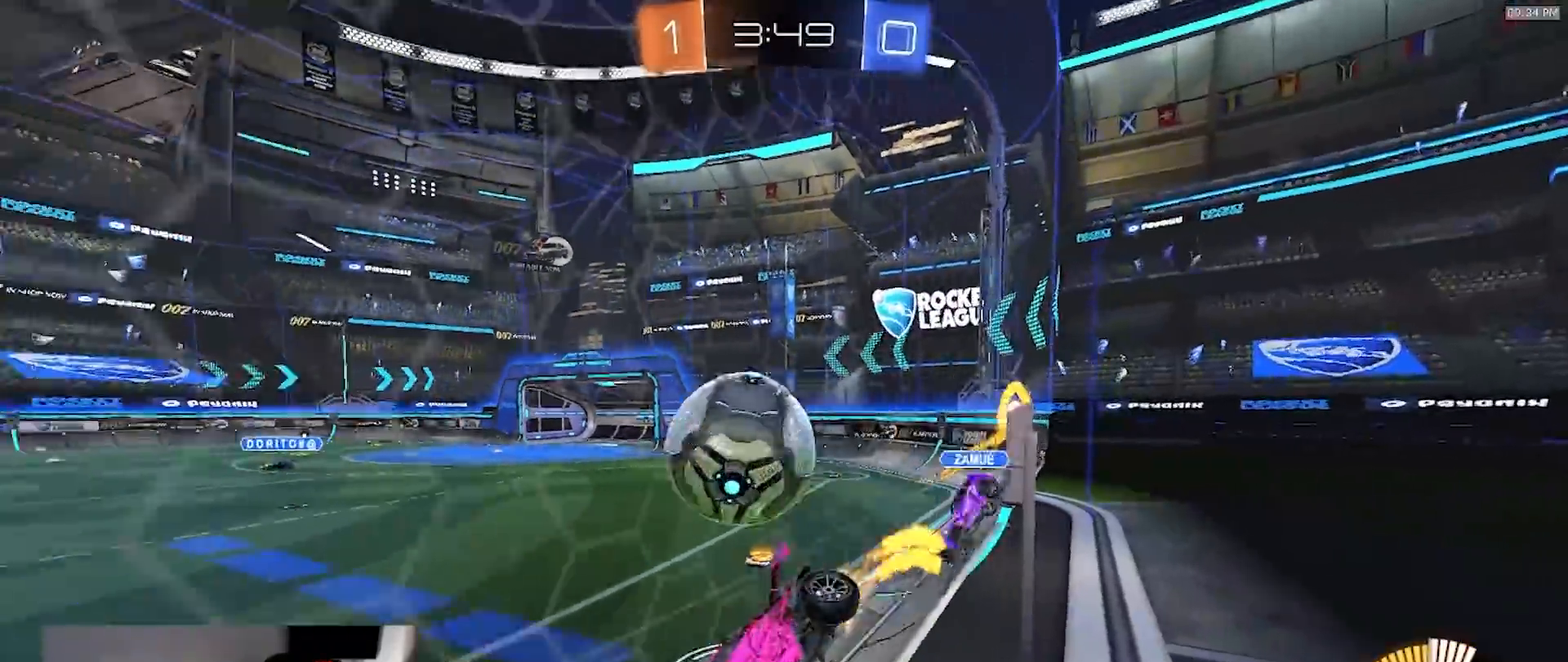
{"dt_ms": 500, "buttons": ["R2"], "left_stick": "down-left", "right_stick": "center", "events": [[183, "R1", "up"], [183, "left_stick", "center"], [367, "left_stick", "down-left"]]}
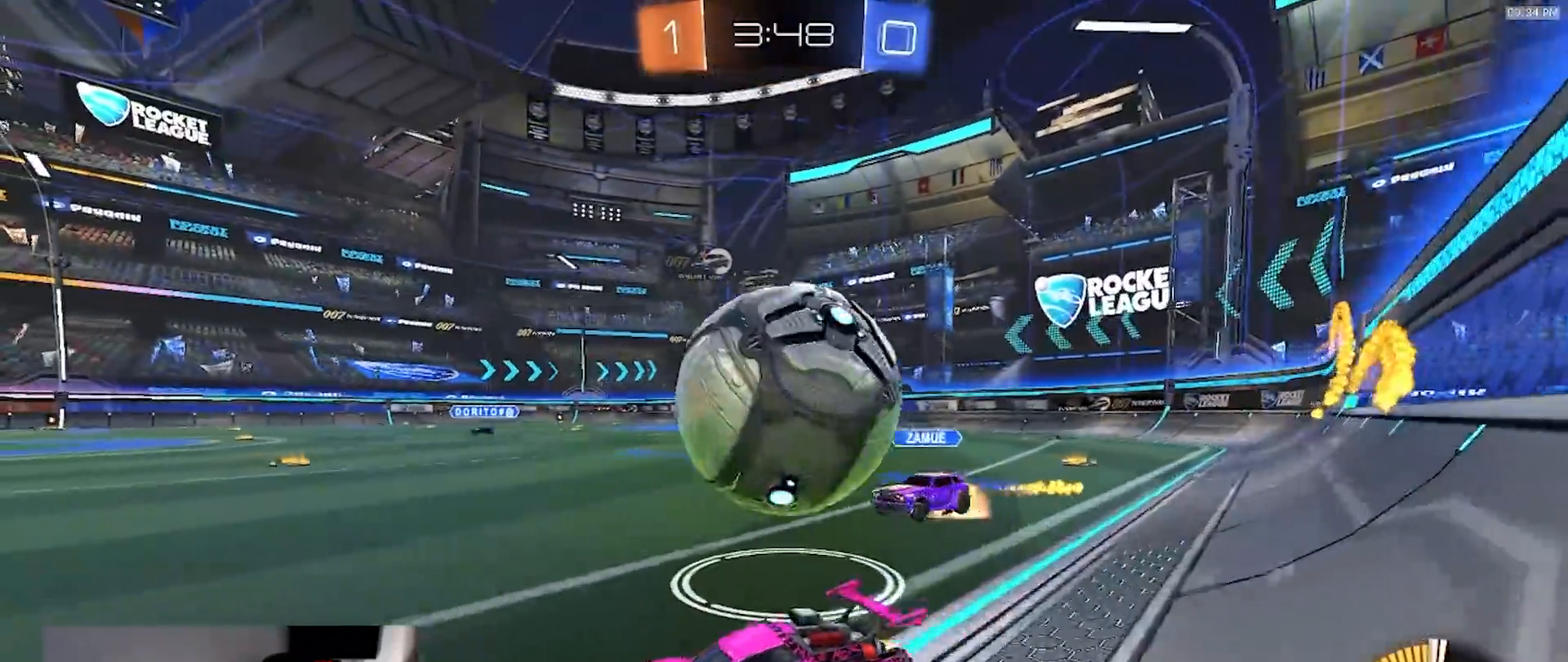
{"dt_ms": 500, "buttons": ["R1", "R2"], "left_stick": "center", "right_stick": "center", "events": [[100, "R1", "down"], [233, "left_stick", "center"], [300, "left_stick", "right"], [417, "left_stick", "center"]]}
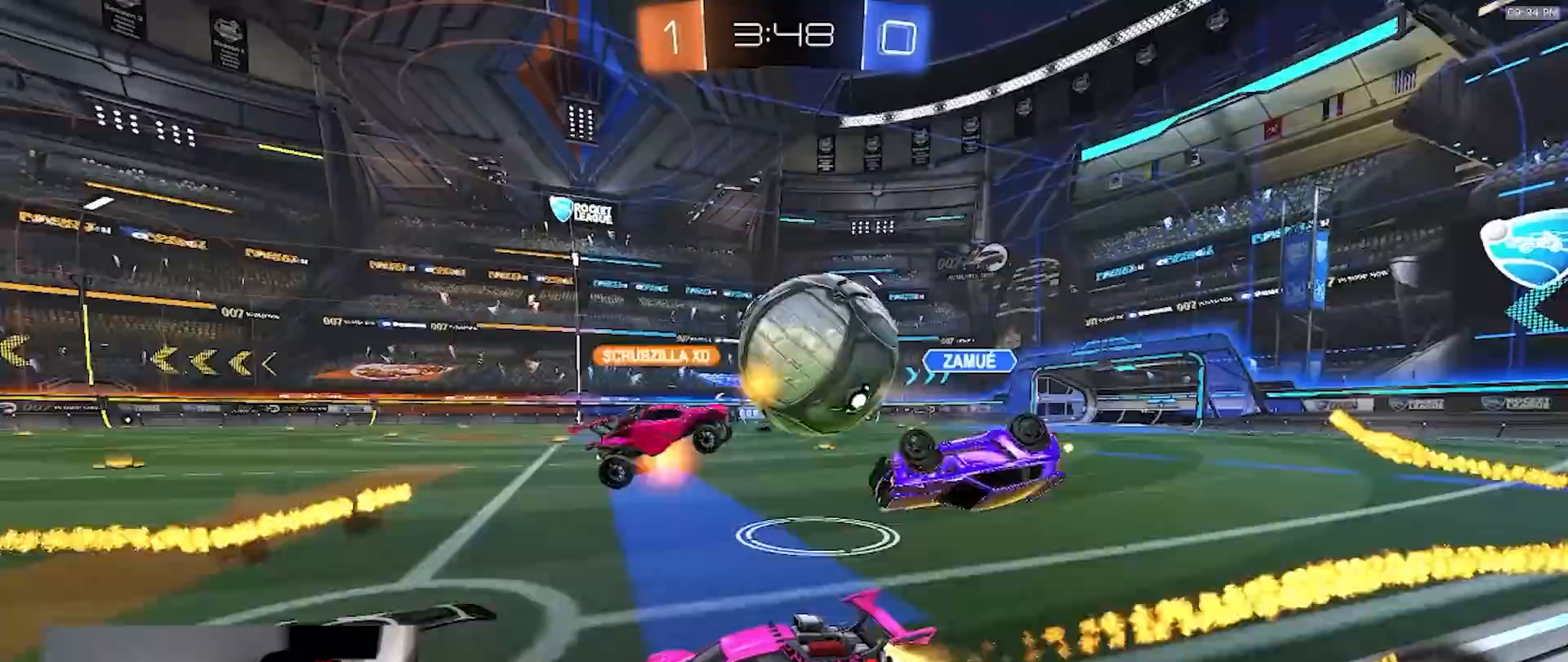
{"dt_ms": 500, "buttons": ["R1", "R2"], "left_stick": "left", "right_stick": "center", "events": [[50, "left_stick", "right"], [417, "left_stick", "center"], [467, "left_stick", "left"]]}
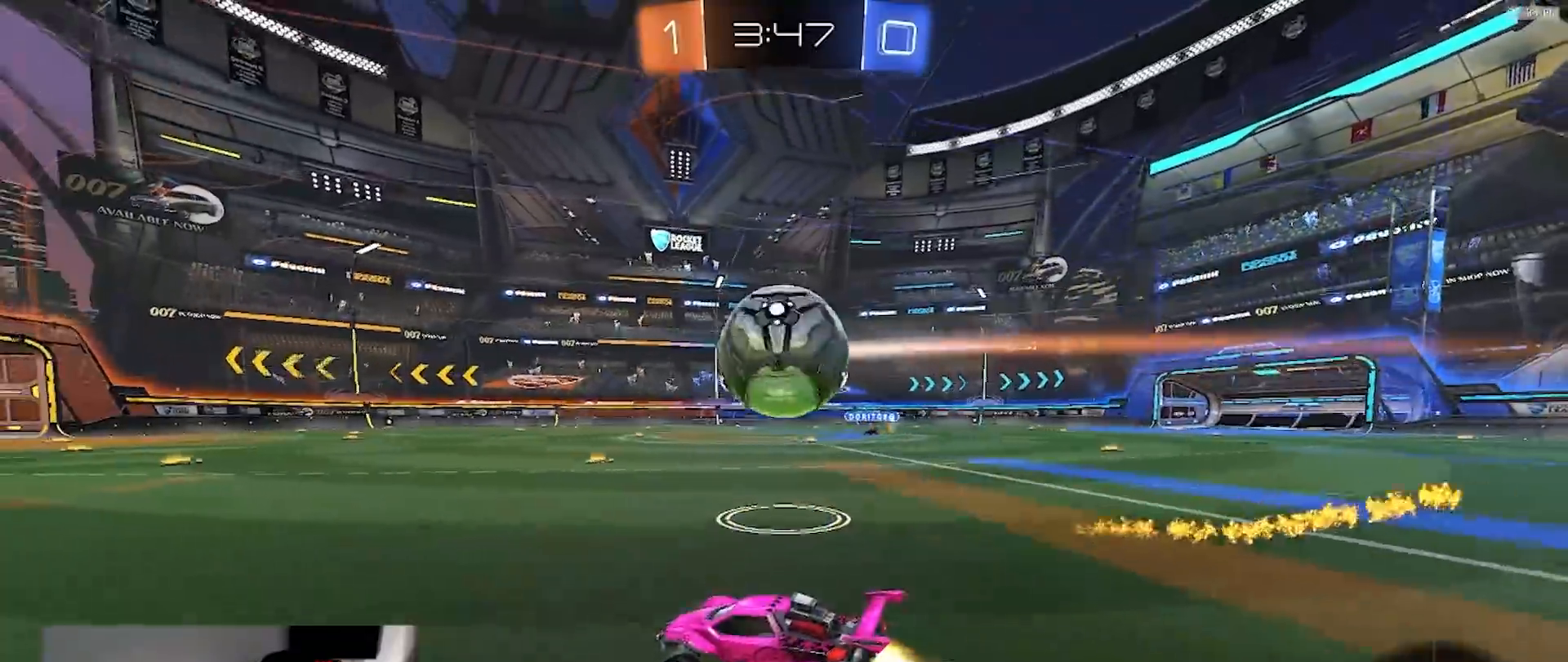
{"dt_ms": 500, "buttons": ["R2"], "left_stick": "center", "right_stick": "center", "events": [[83, "R1", "up"], [250, "TRIANGLE", "down"], [367, "TRIANGLE", "up"], [367, "left_stick", "center"]]}
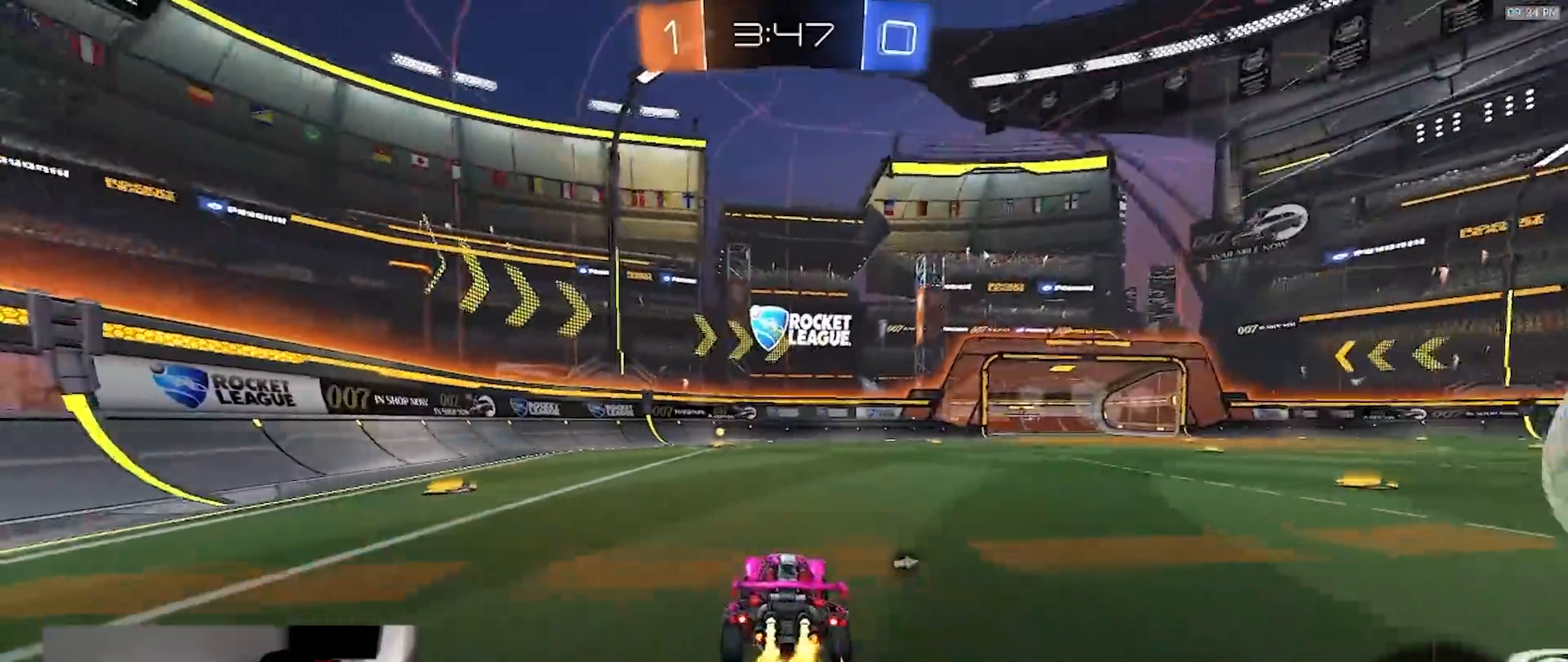
{"dt_ms": 500, "buttons": ["TRIANGLE", "R1", "R2"], "left_stick": "center", "right_stick": "center", "events": [[100, "left_stick", "left"], [217, "left_stick", "center"], [383, "R1", "down"], [417, "TRIANGLE", "down"]]}
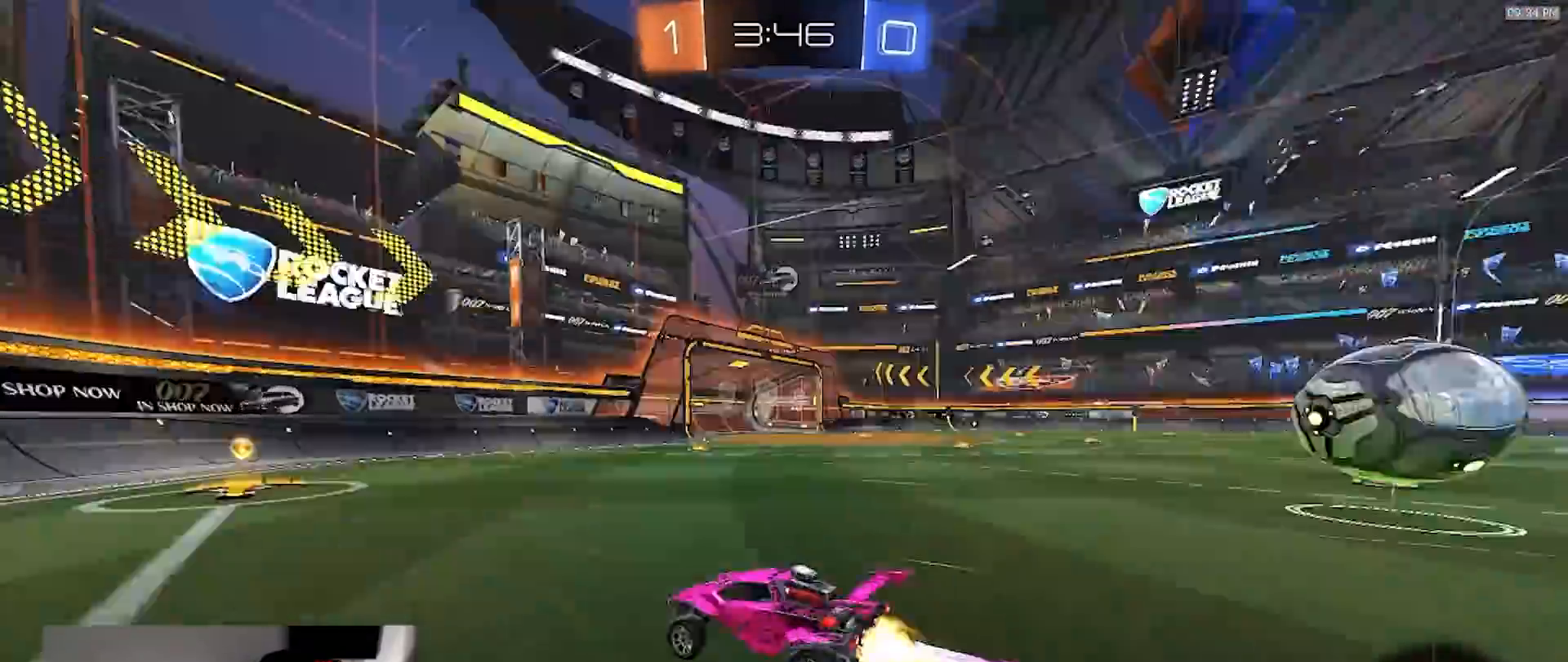
{"dt_ms": 500, "buttons": ["R2"], "left_stick": "right", "right_stick": "center", "events": [[33, "TRIANGLE", "up"], [117, "left_stick", "down-right"], [167, "left_stick", "right"], [183, "L1", "down"], [283, "L1", "up"], [433, "R1", "up"]]}
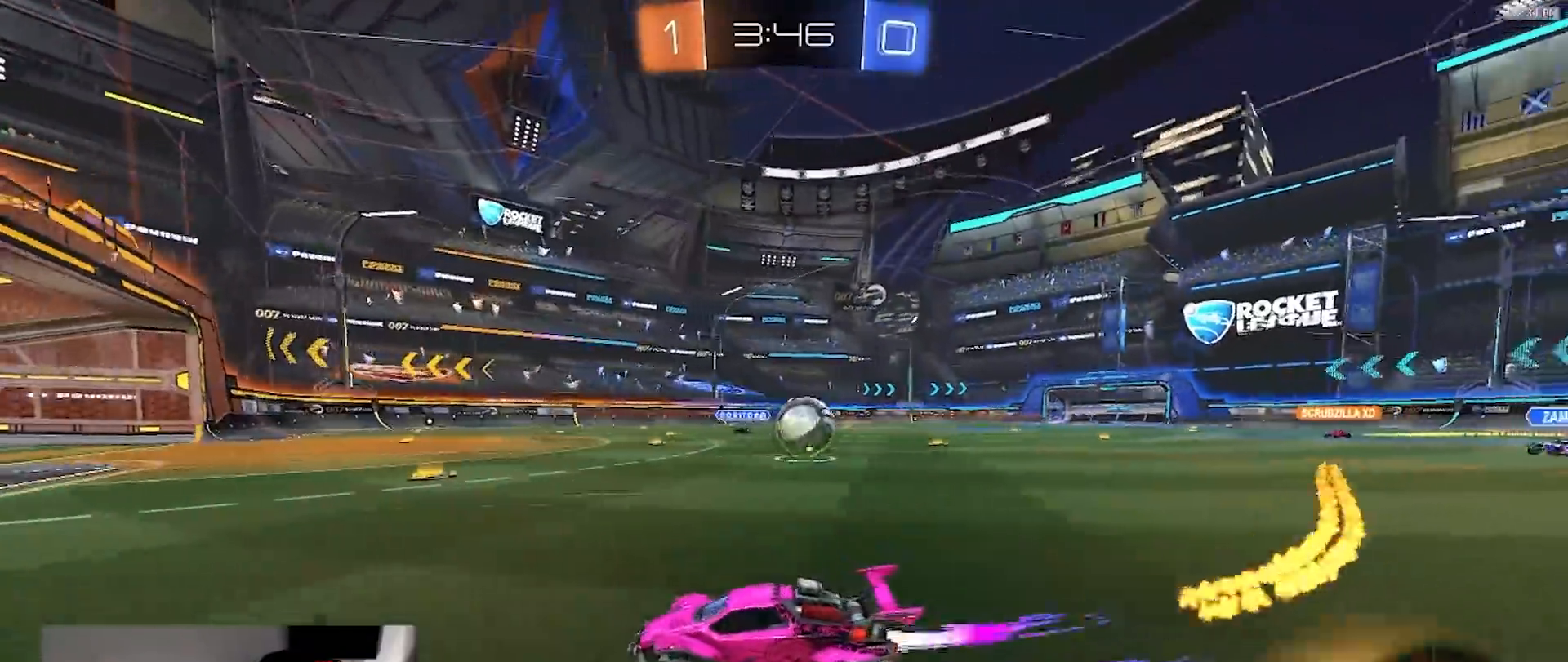
{"dt_ms": 500, "buttons": ["TRIANGLE", "R1", "R2"], "left_stick": "center", "right_stick": "center", "events": [[250, "L1", "down"], [317, "R1", "down"], [400, "L1", "up"], [400, "TRIANGLE", "down"], [467, "left_stick", "center"]]}
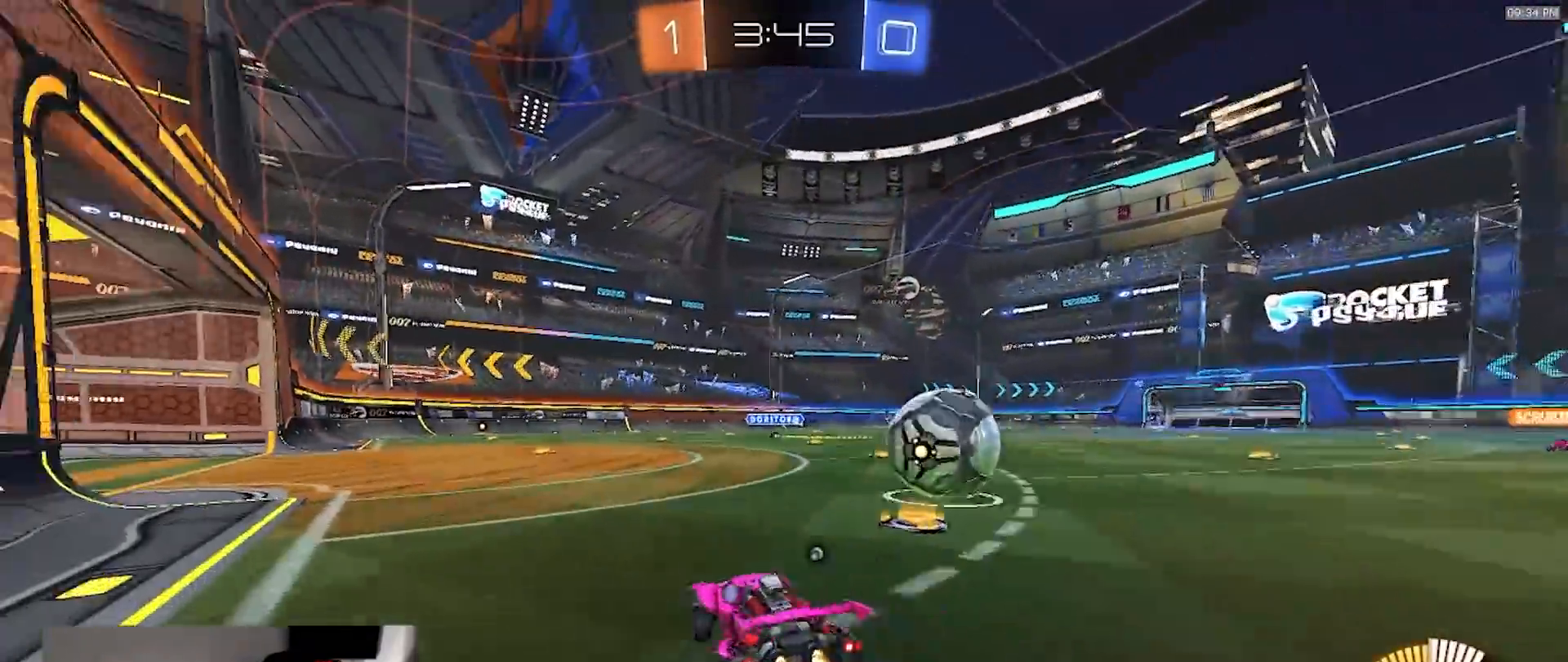
{"dt_ms": 500, "buttons": [], "left_stick": "down-right", "right_stick": "center", "events": [[50, "TRIANGLE", "up"], [83, "left_stick", "down-right"], [217, "TRIANGLE", "down"], [333, "R1", "up"], [333, "TRIANGLE", "up"], [433, "R2", "up"]]}
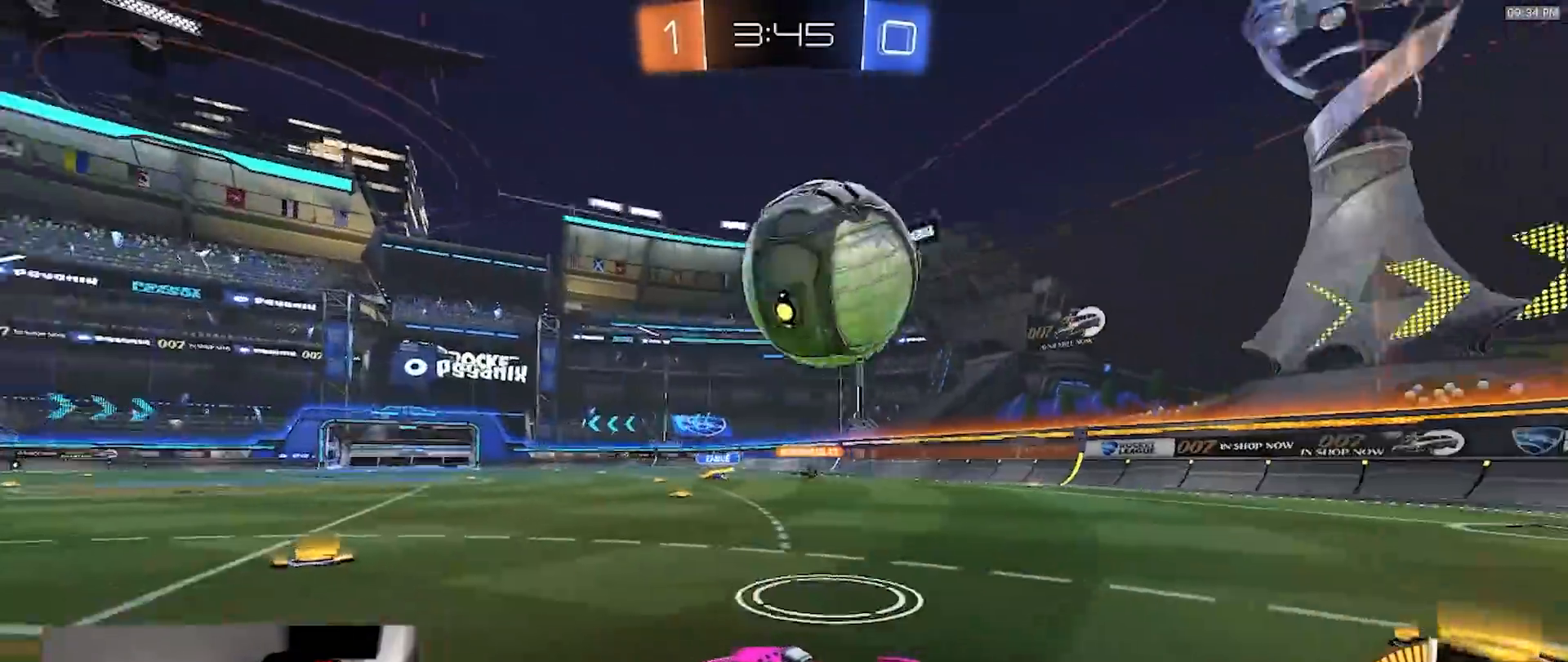
{"dt_ms": 500, "buttons": ["SQUARE", "R1"], "left_stick": "down", "right_stick": "center", "events": [[67, "CROSS", "down"], [217, "CROSS", "up"], [283, "left_stick", "center"], [300, "CROSS", "down"], [317, "R1", "down"], [350, "CROSS", "up"], [350, "SQUARE", "down"], [350, "left_stick", "right"], [500, "left_stick", "down"]]}
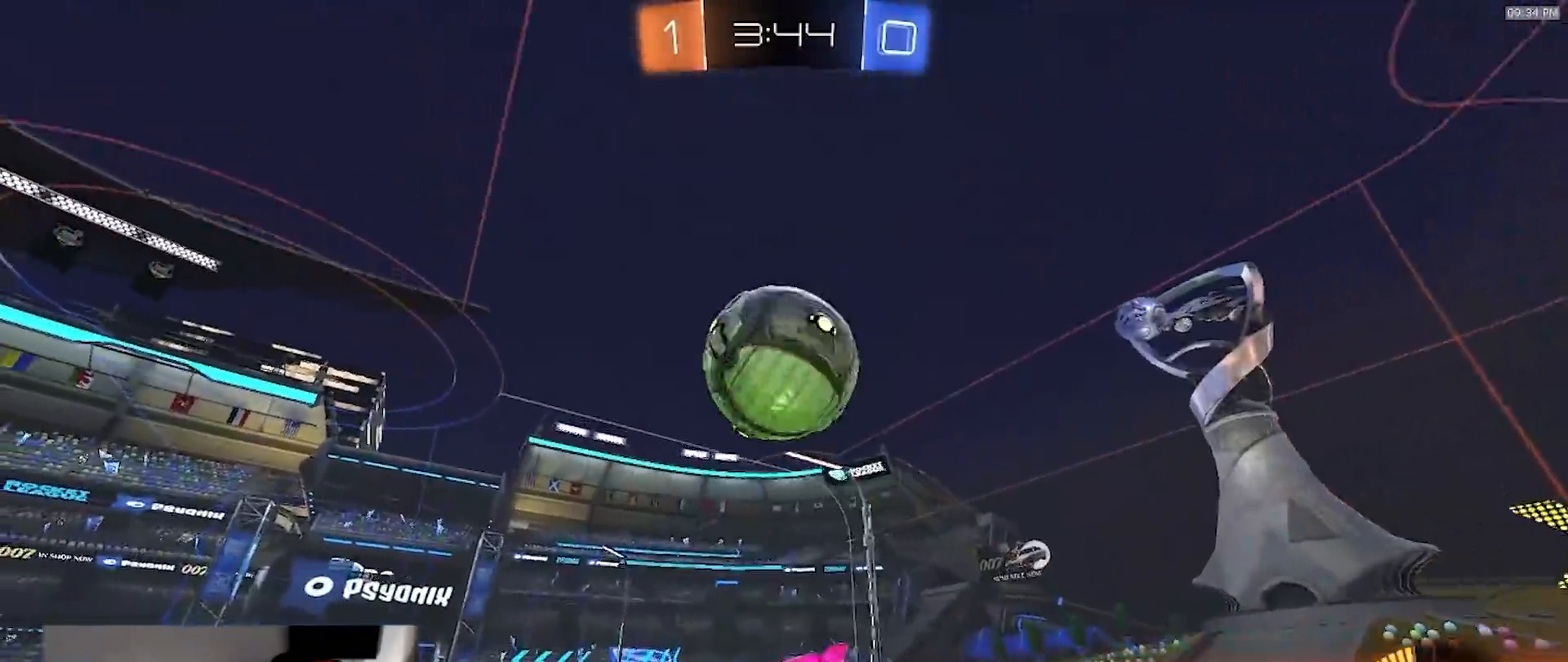
{"dt_ms": 500, "buttons": [], "left_stick": "right", "right_stick": "center", "events": [[267, "left_stick", "up-left"], [417, "left_stick", "down-left"], [467, "R1", "up"], [500, "SQUARE", "up"], [500, "left_stick", "right"]]}
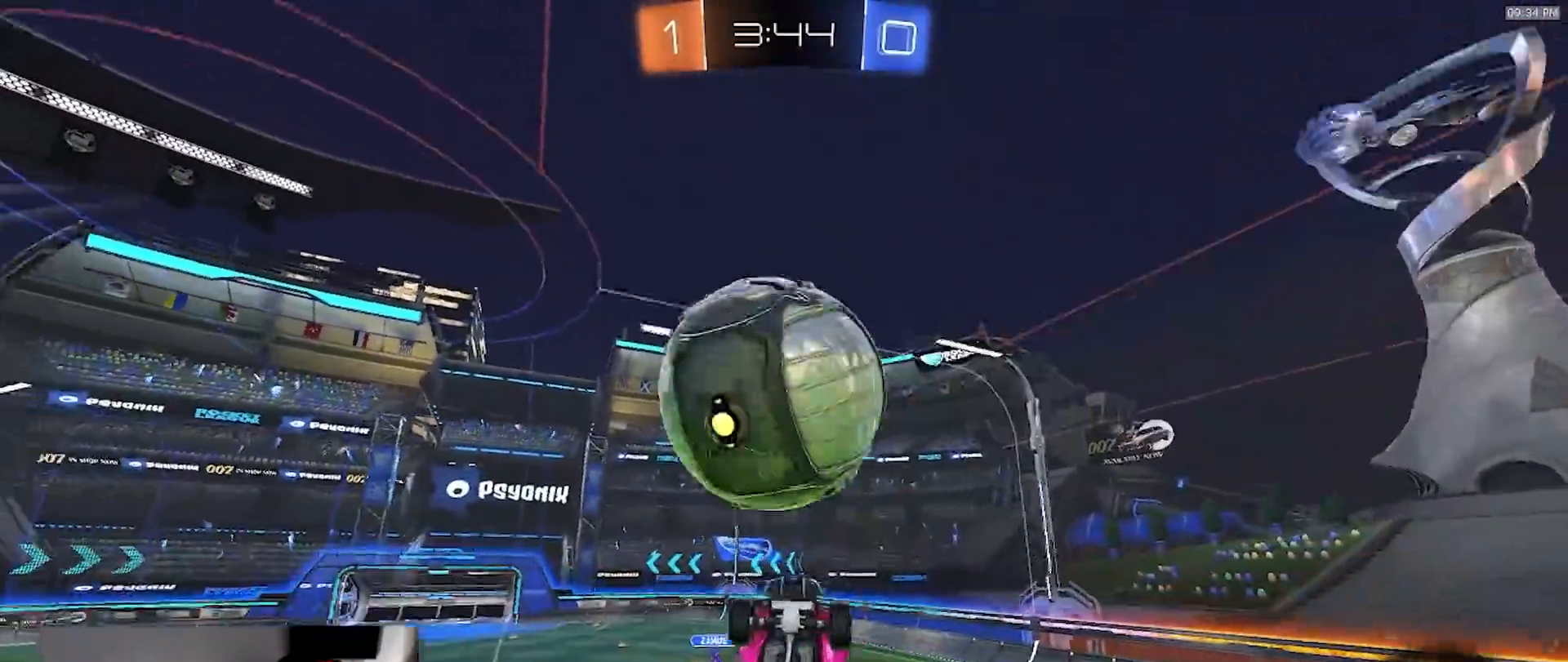
{"dt_ms": 500, "buttons": ["SQUARE"], "left_stick": "right", "right_stick": "center", "events": [[17, "left_stick", "up-right"], [33, "R1", "down"], [150, "left_stick", "up"], [217, "R1", "up"], [233, "SQUARE", "down"], [367, "left_stick", "right"]]}
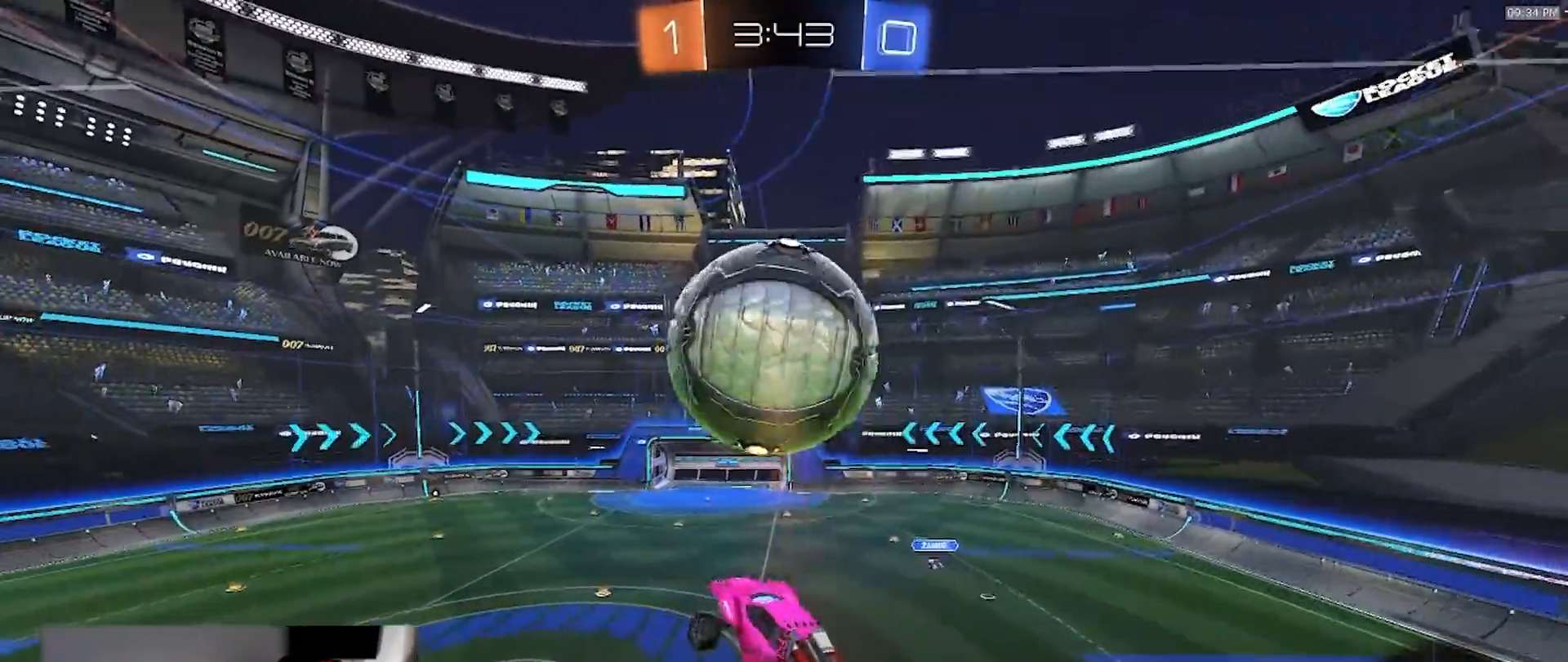
{"dt_ms": 500, "buttons": ["SQUARE"], "left_stick": "up", "right_stick": "center", "events": [[67, "left_stick", "up-right"], [83, "R1", "down"], [267, "left_stick", "center"], [333, "left_stick", "right"], [350, "R1", "up"], [467, "left_stick", "up"]]}
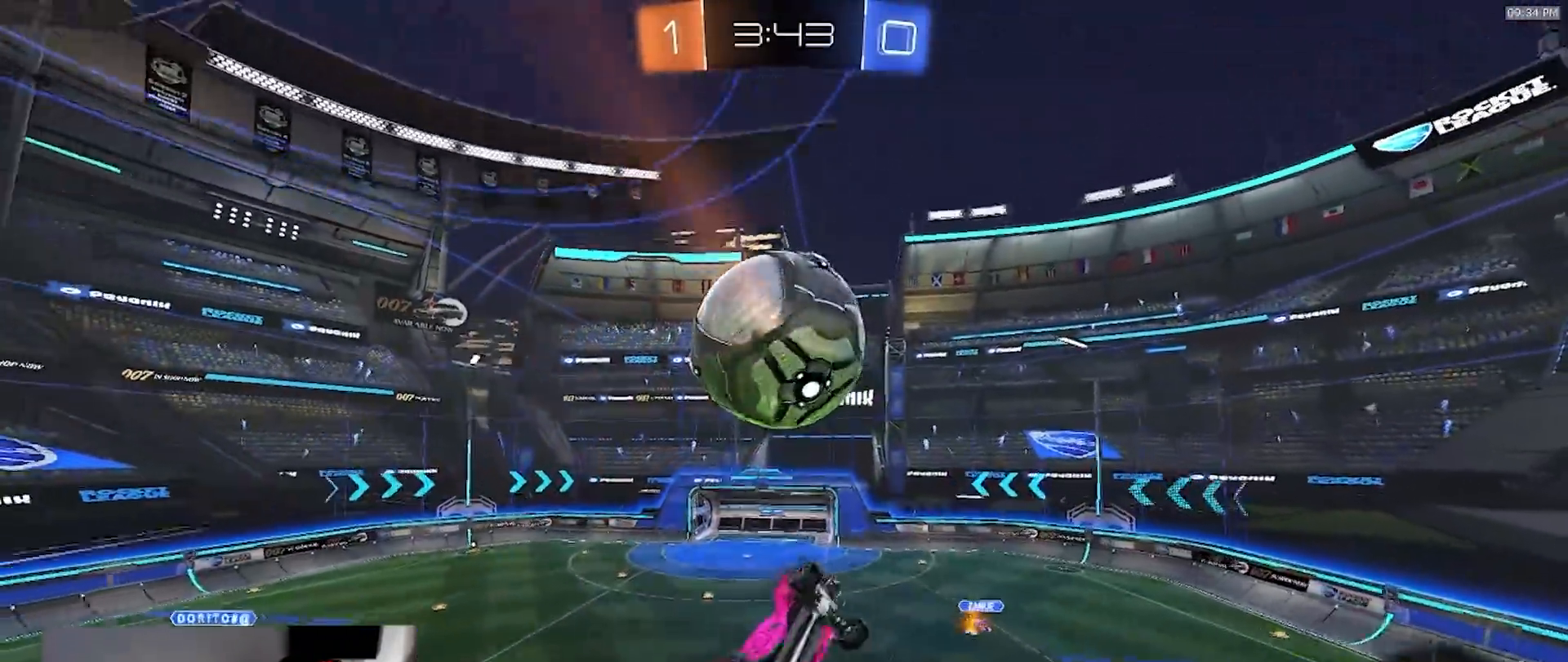
{"dt_ms": 500, "buttons": ["SQUARE", "R1"], "left_stick": "down-left", "right_stick": "center", "events": [[117, "left_stick", "up-left"], [233, "left_stick", "left"], [383, "left_stick", "center"], [417, "R1", "down"], [483, "left_stick", "down-left"]]}
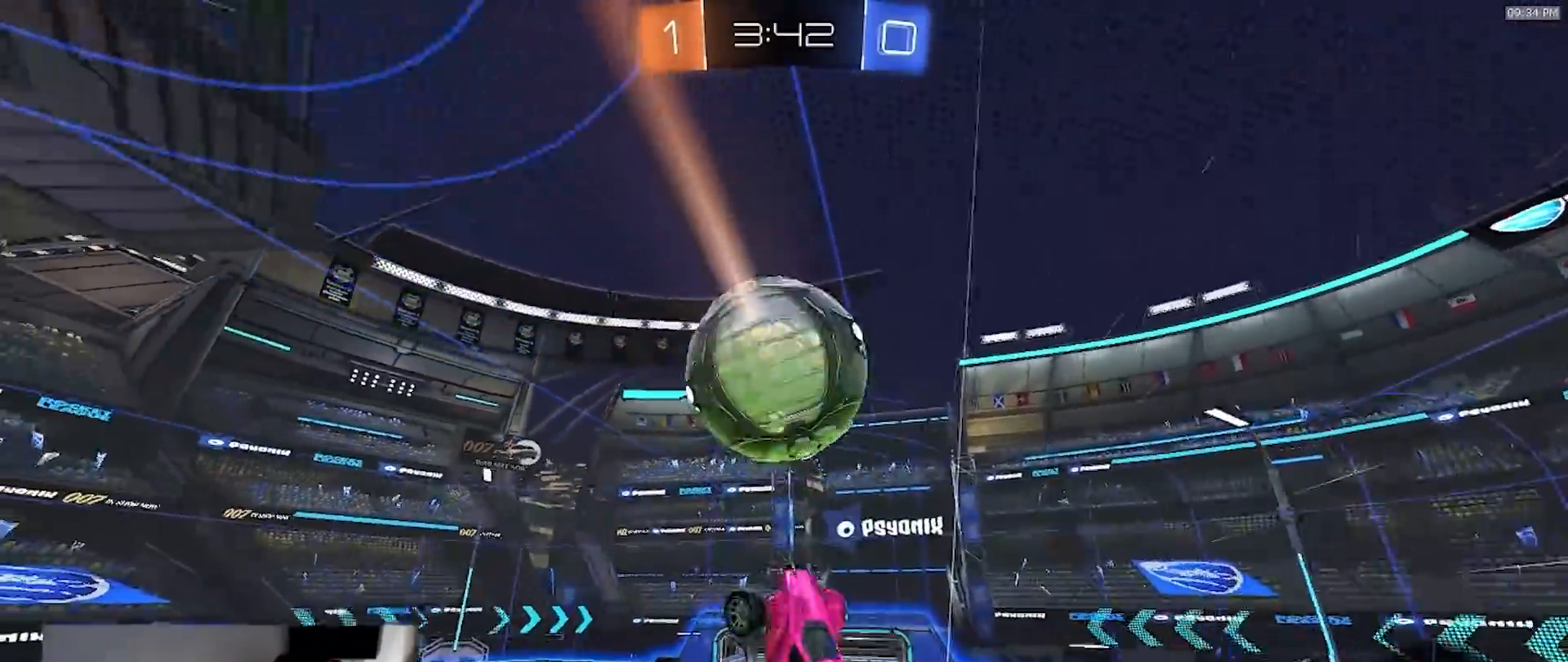
{"dt_ms": 500, "buttons": [], "left_stick": "down-left", "right_stick": "center", "events": [[17, "left_stick", "left"], [67, "R1", "up"], [133, "R1", "down"], [133, "left_stick", "down-left"], [367, "SQUARE", "up"], [417, "R1", "up"]]}